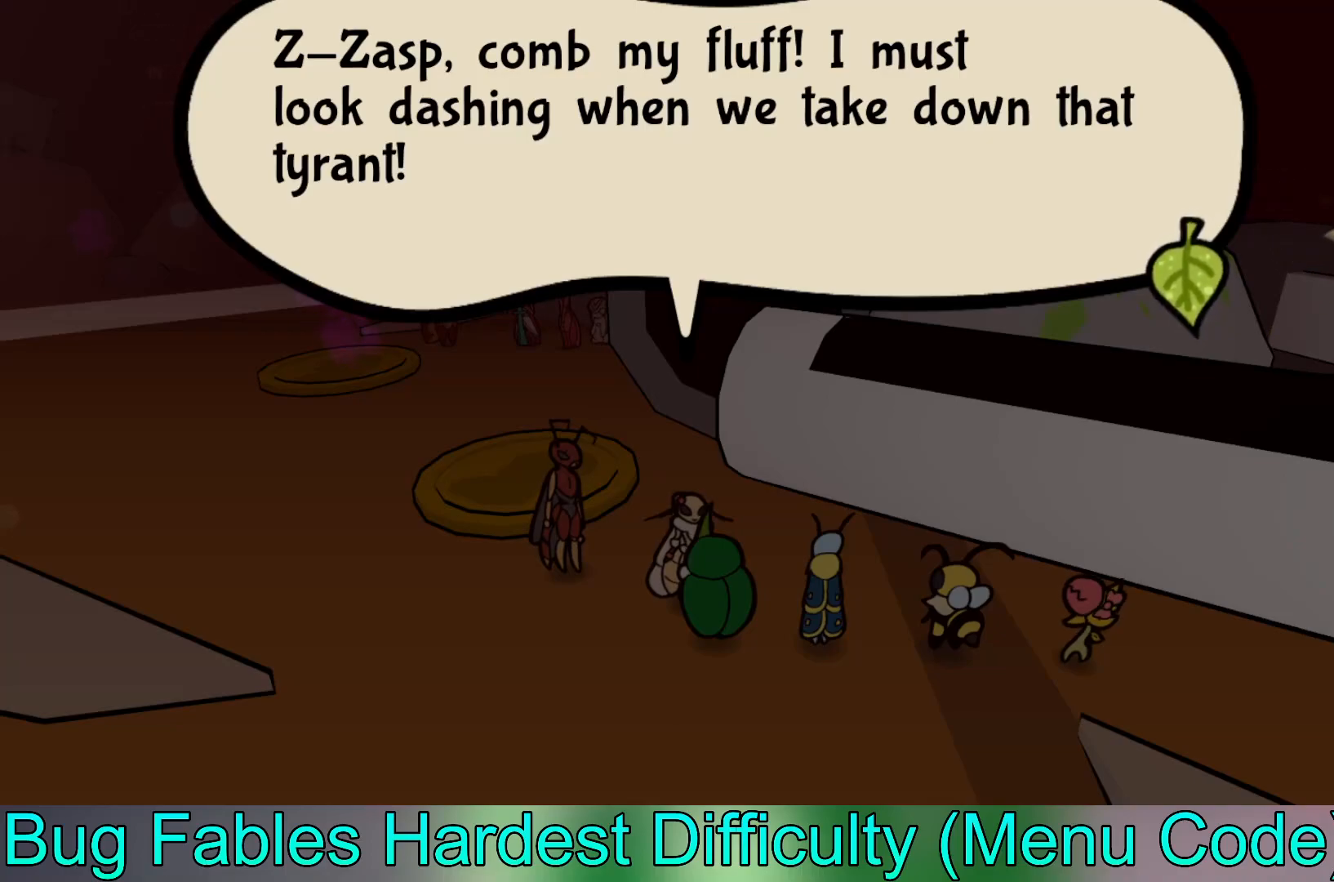
Gameplay with a controller (Xbox layout); each line is a JSON object with the inputs held at the frame after it. "events" lists button and stick changes between this image and that frame as [ms after this image, input, new state], when the widget could be followed in between. Not read: right_stick.
{"buttons": [], "left_stick": "center", "events": [[133, "A", "down"], [283, "A", "up"]]}
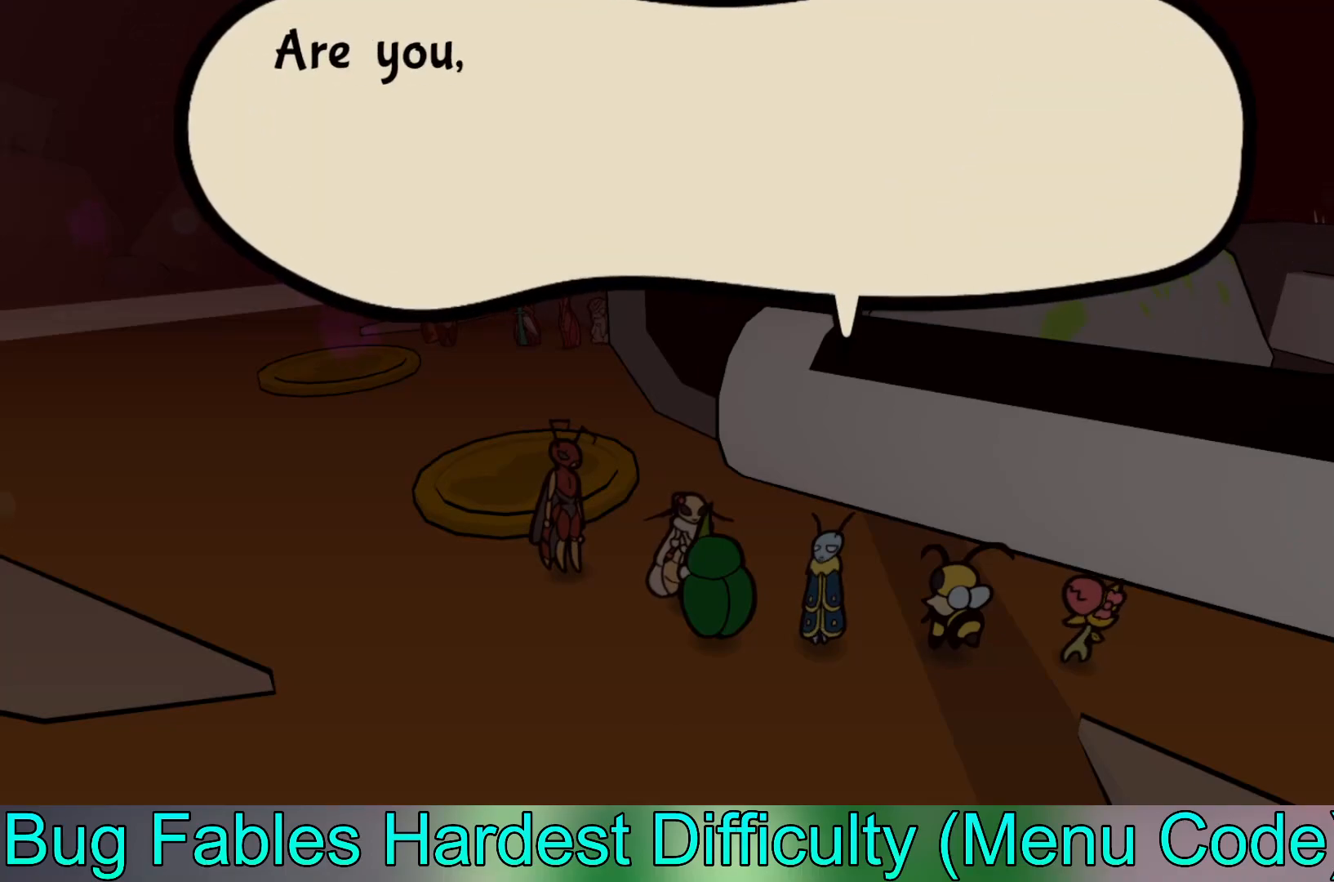
{"buttons": [], "left_stick": "center", "events": [[233, "A", "down"], [283, "A", "up"]]}
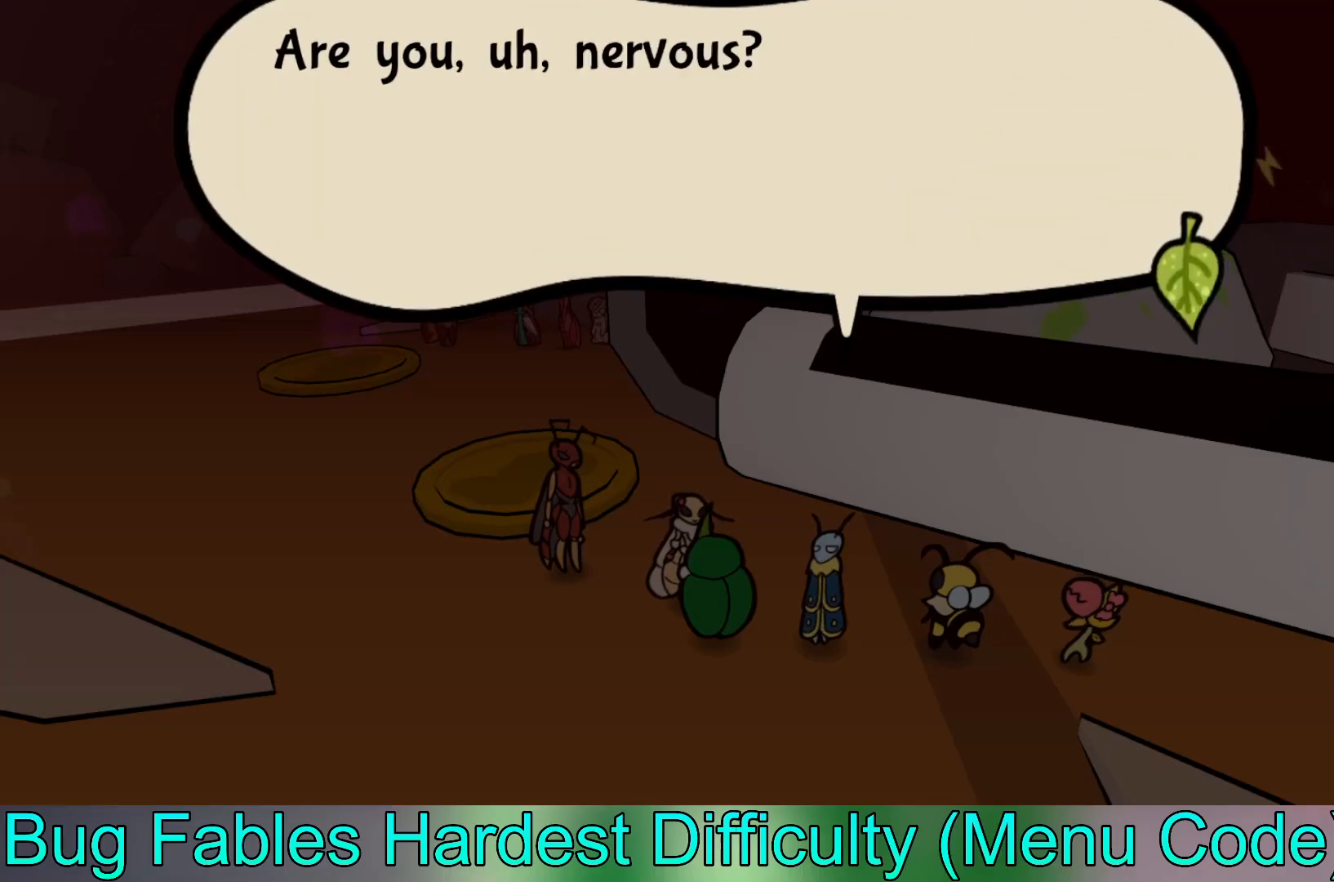
{"buttons": [], "left_stick": "center", "events": []}
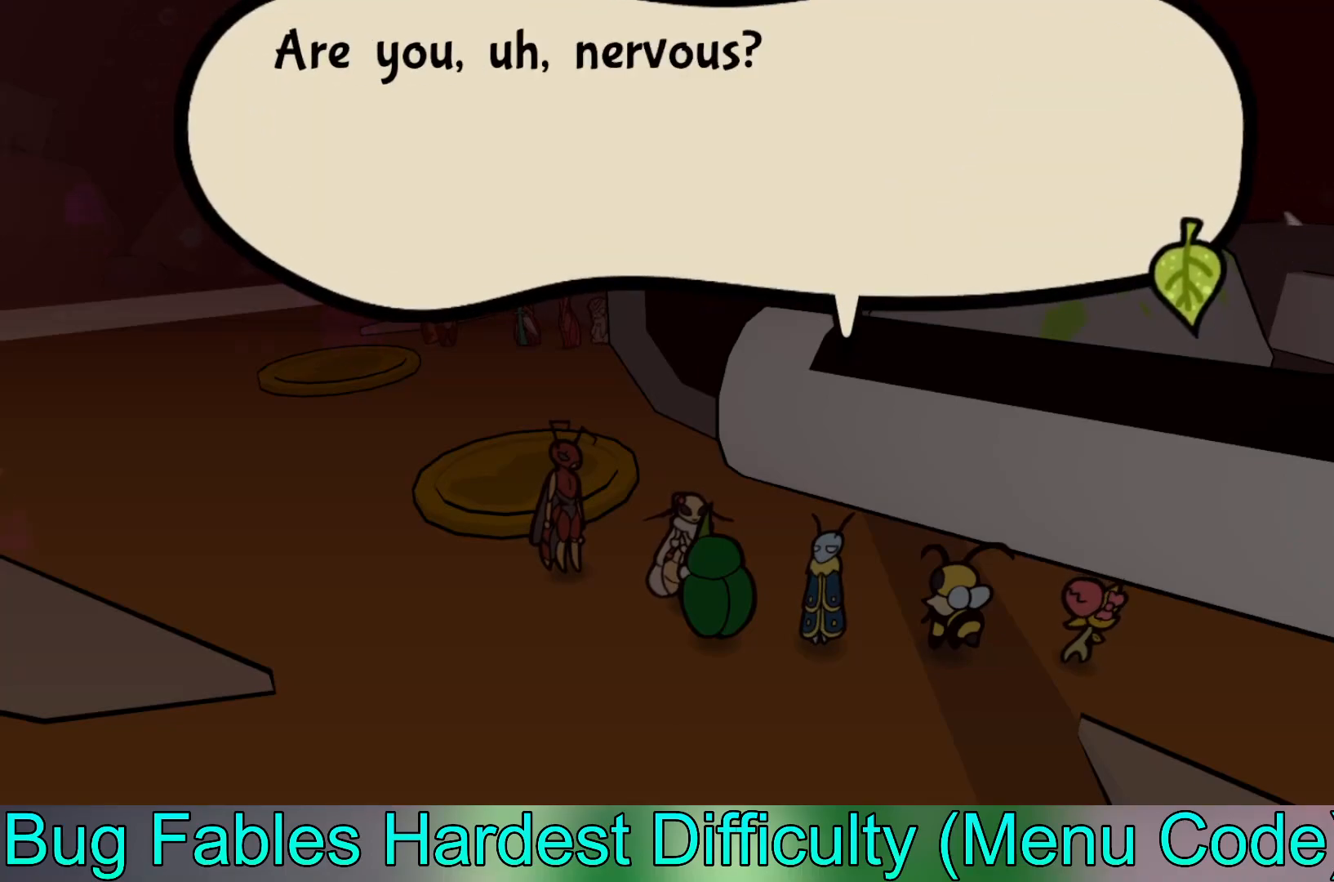
{"buttons": [], "left_stick": "center", "events": []}
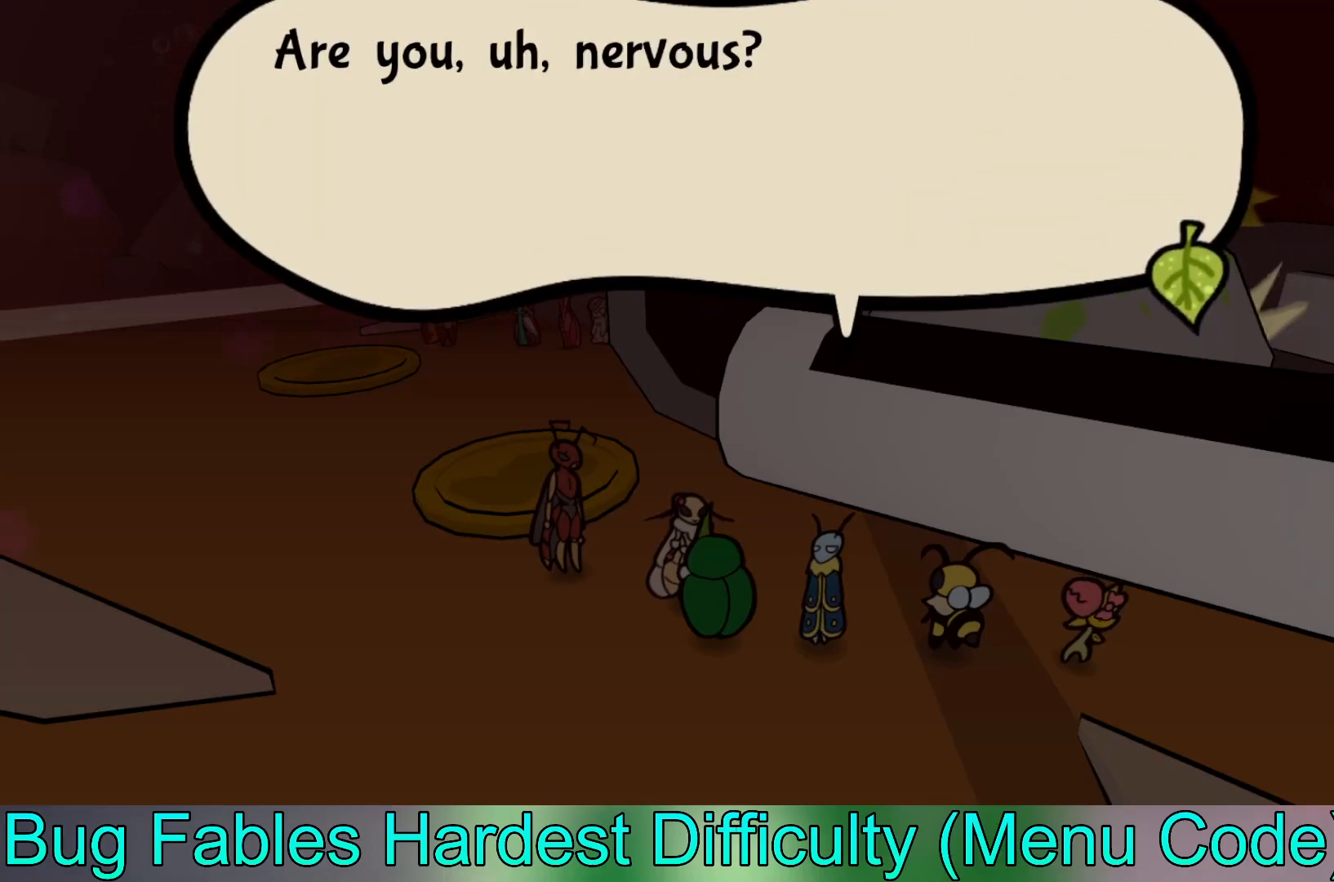
{"buttons": [], "left_stick": "center", "events": [[117, "A", "down"], [267, "A", "up"]]}
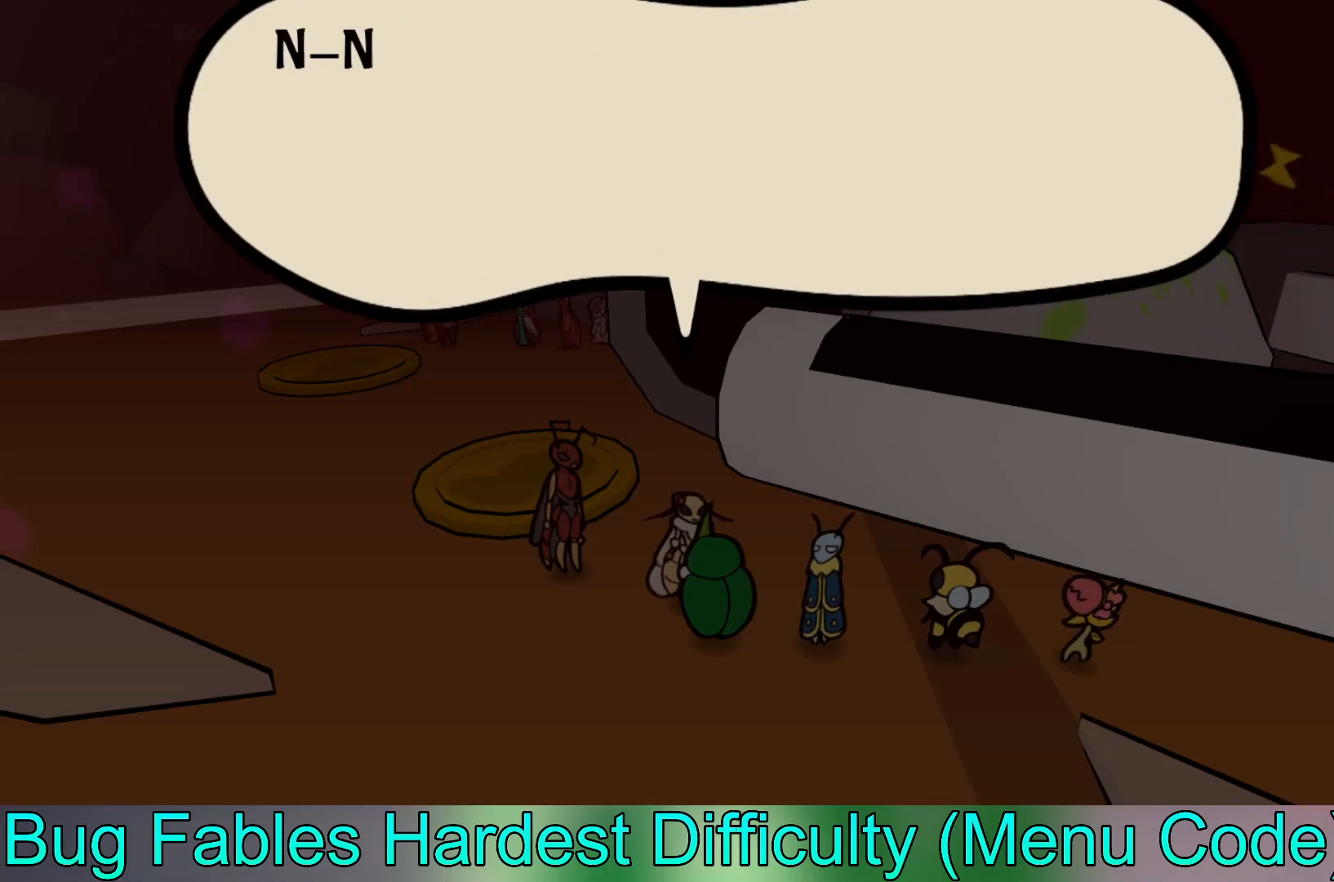
{"buttons": [], "left_stick": "center", "events": []}
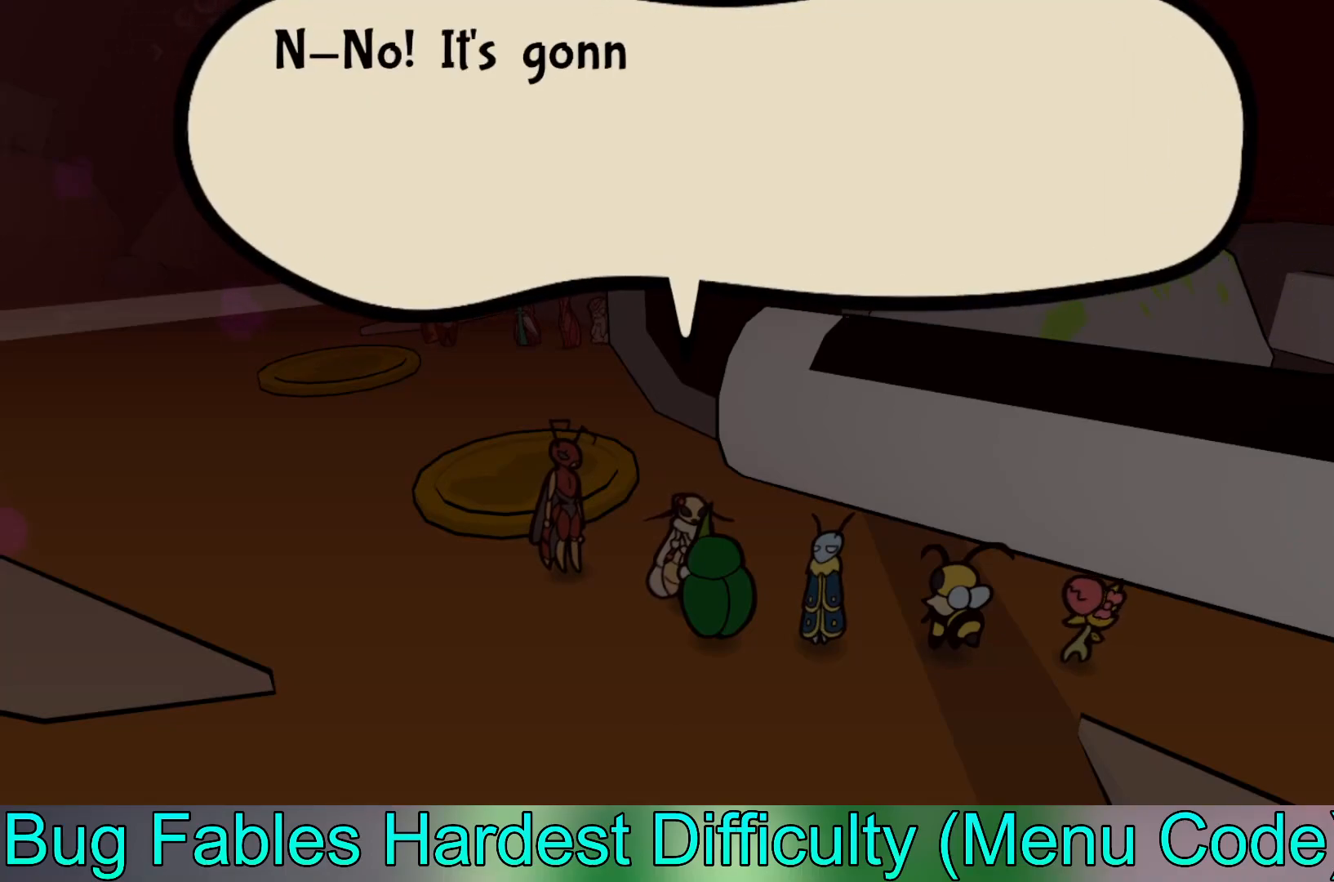
{"buttons": [], "left_stick": "center", "events": []}
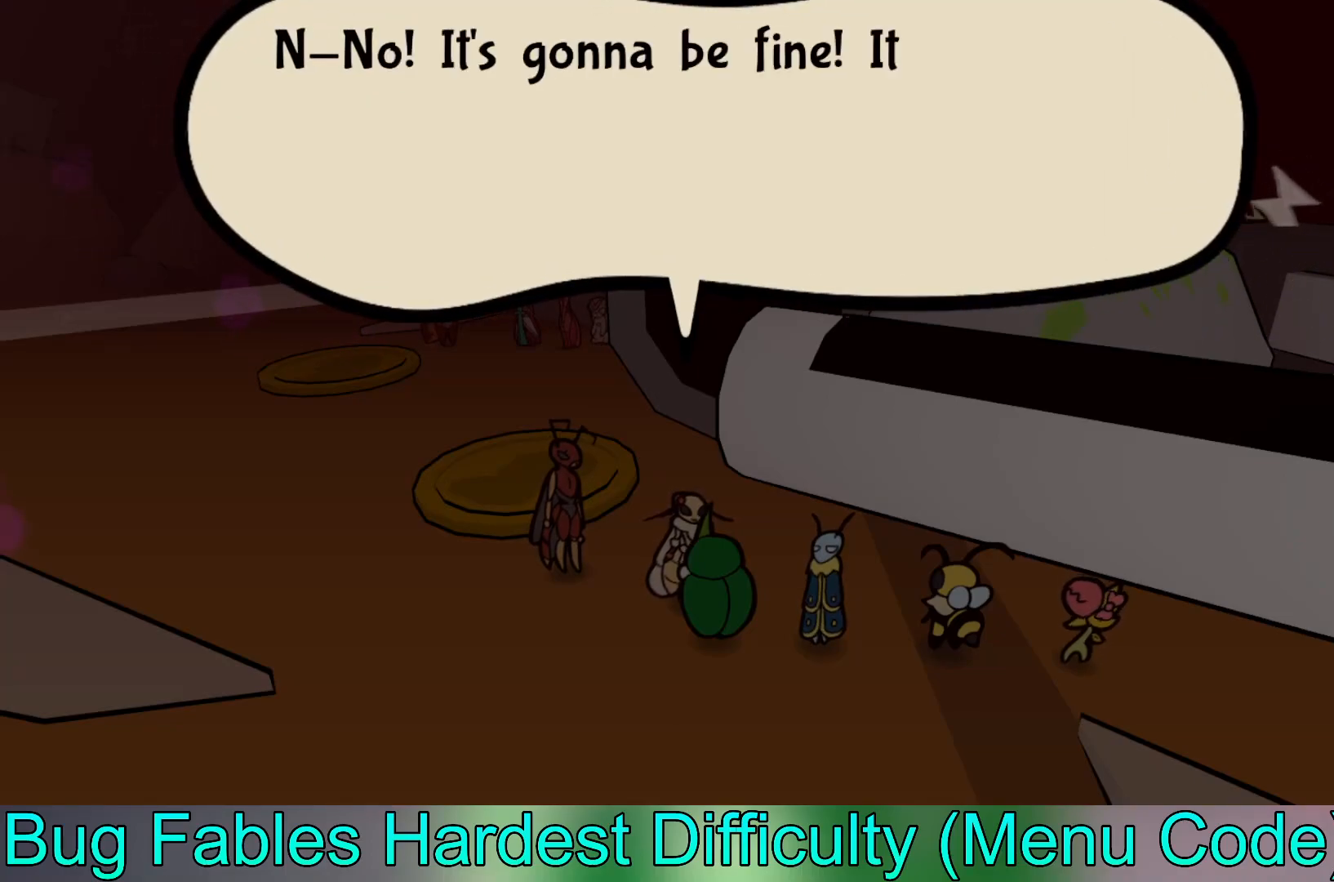
{"buttons": [], "left_stick": "center", "events": []}
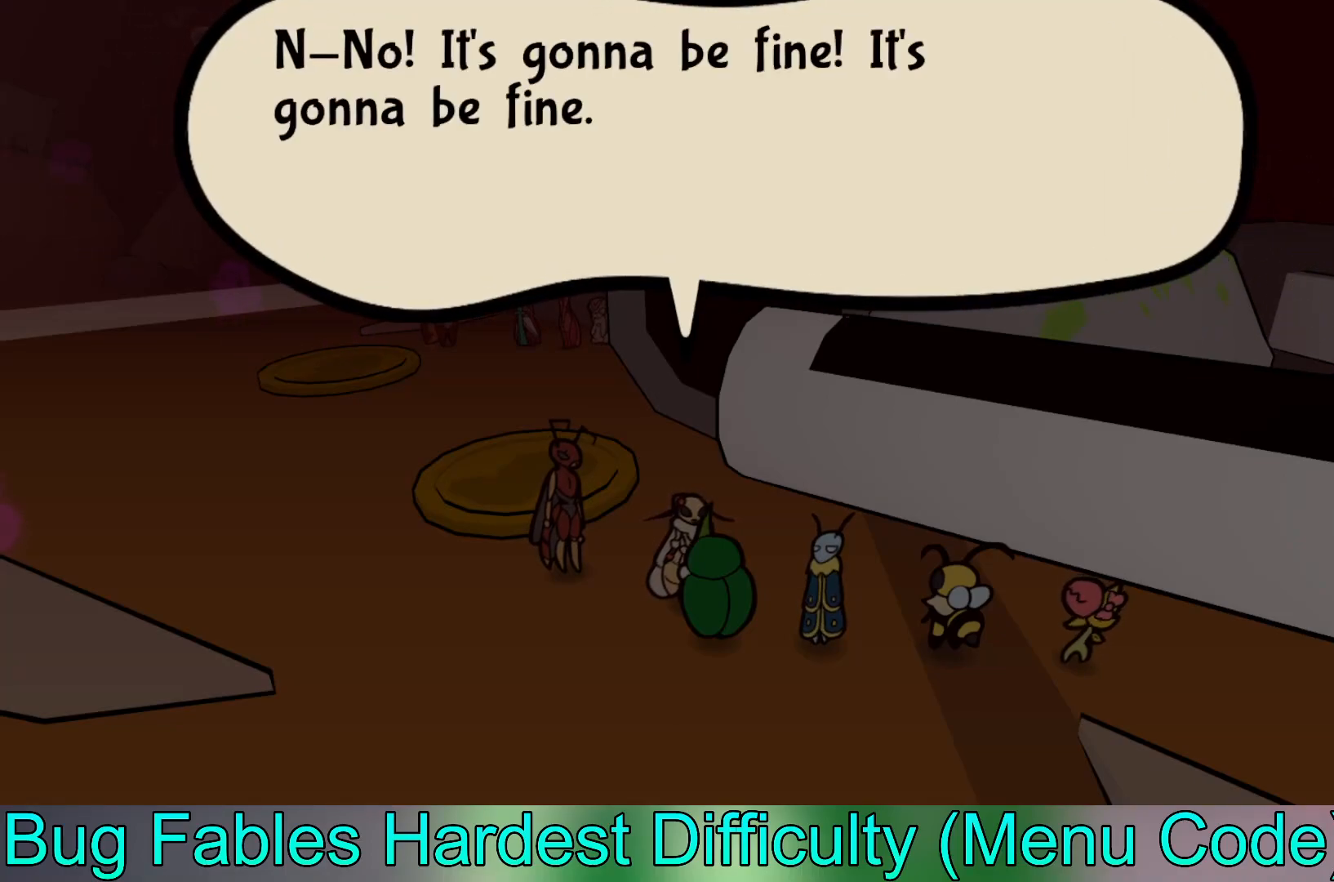
{"buttons": [], "left_stick": "center", "events": []}
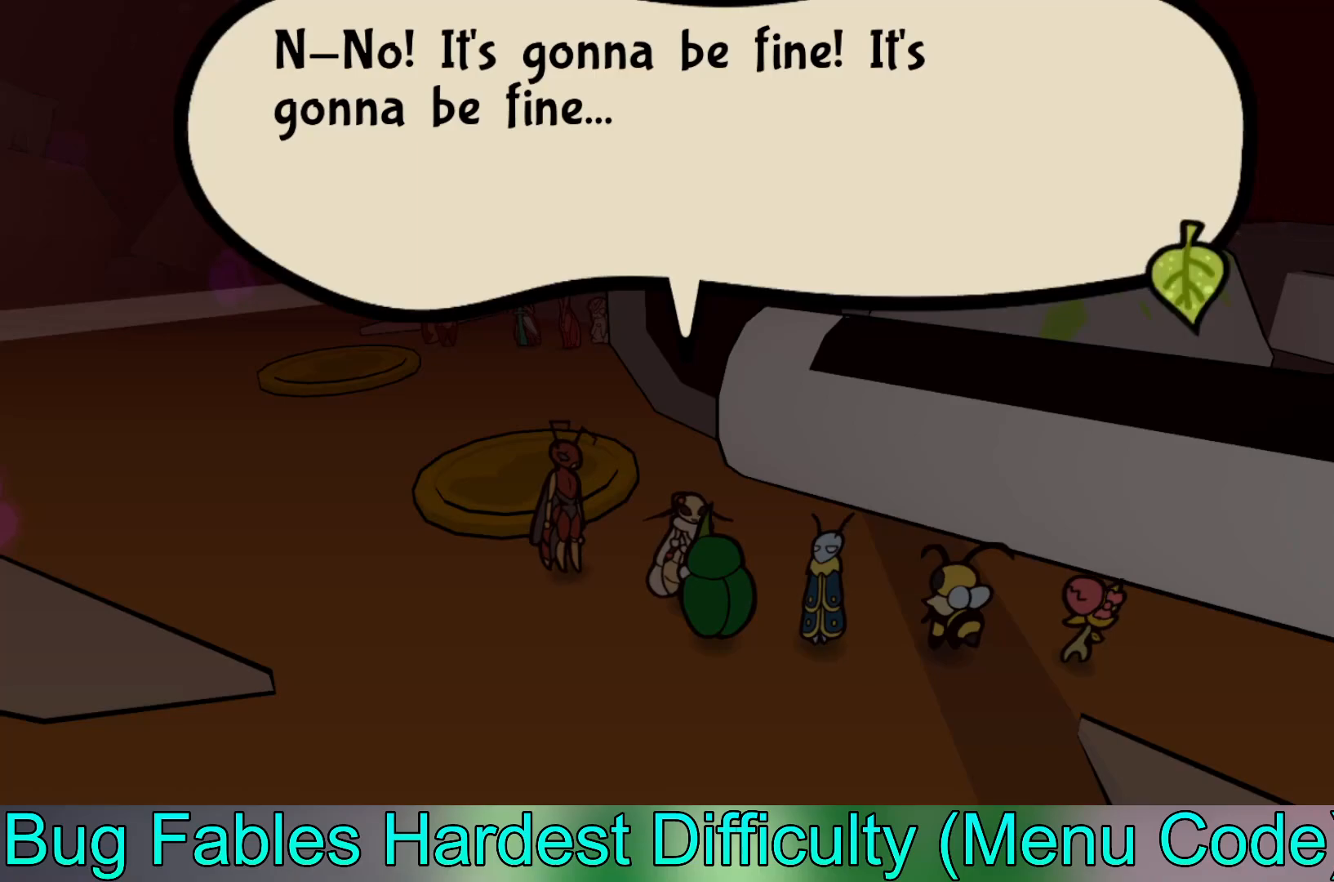
{"buttons": [], "left_stick": "down-left", "events": [[250, "A", "down"], [367, "A", "up"], [400, "left_stick", "down-left"]]}
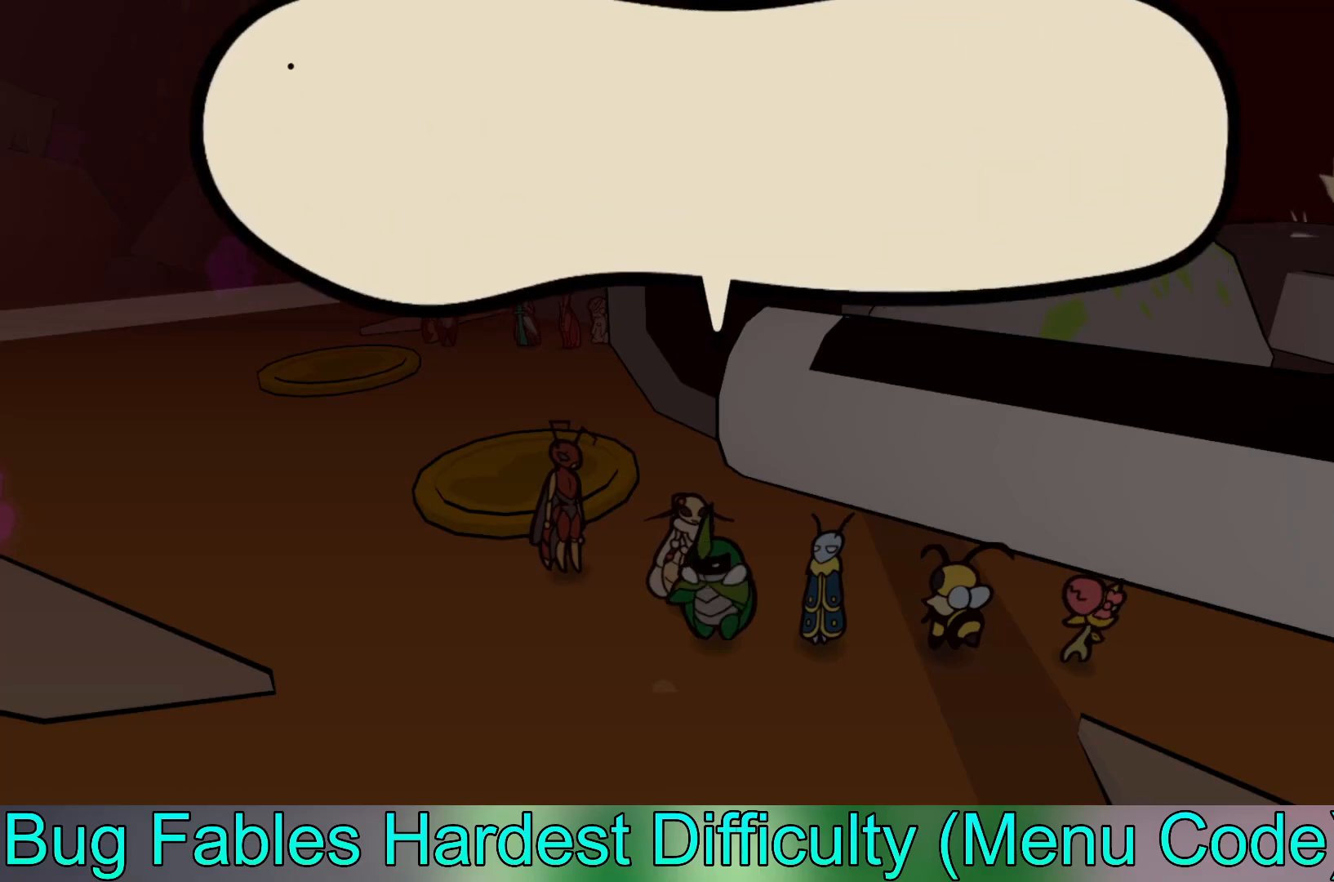
{"buttons": [], "left_stick": "center", "events": [[83, "left_stick", "left"], [433, "left_stick", "center"]]}
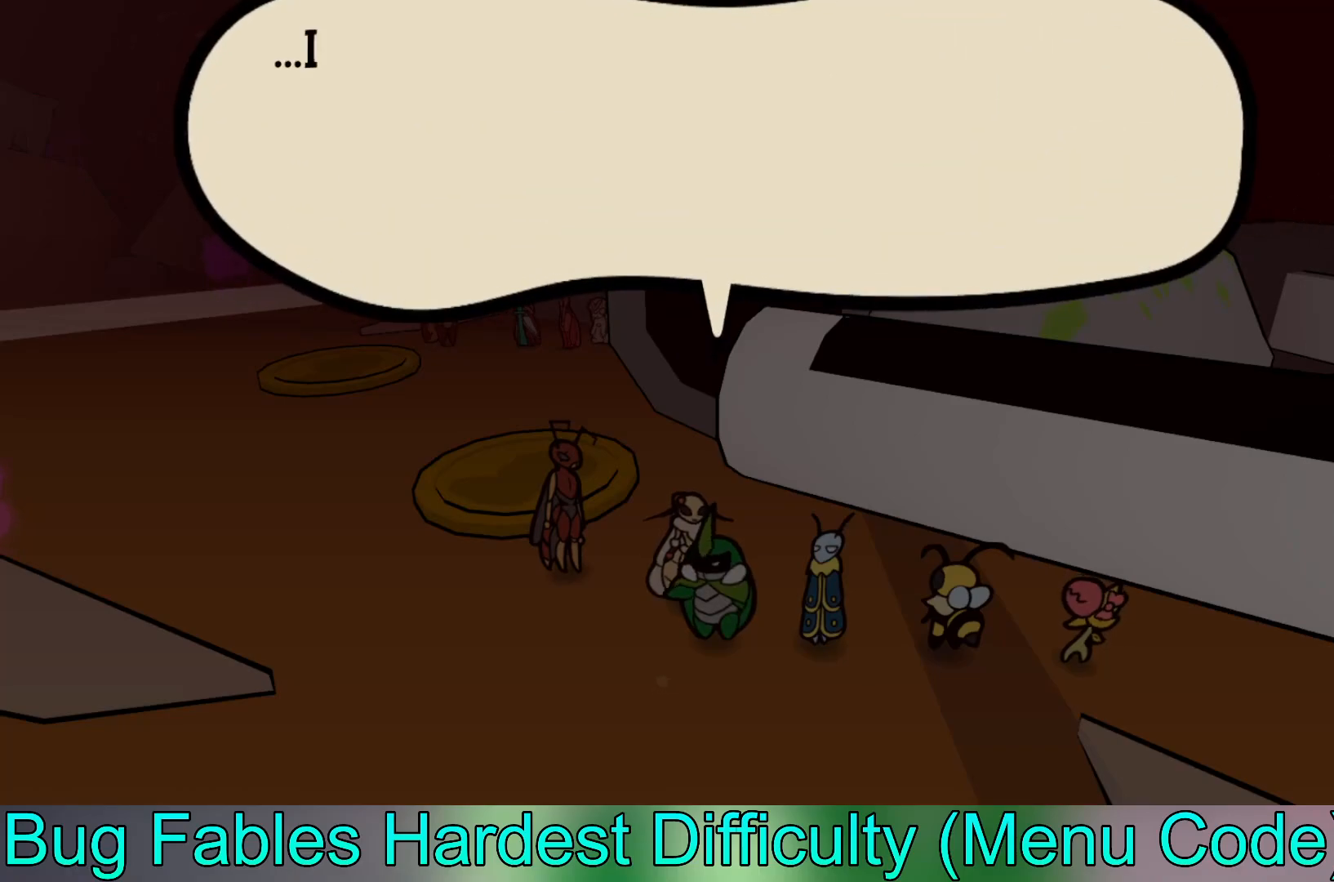
{"buttons": [], "left_stick": "center", "events": [[250, "A", "down"], [333, "A", "up"]]}
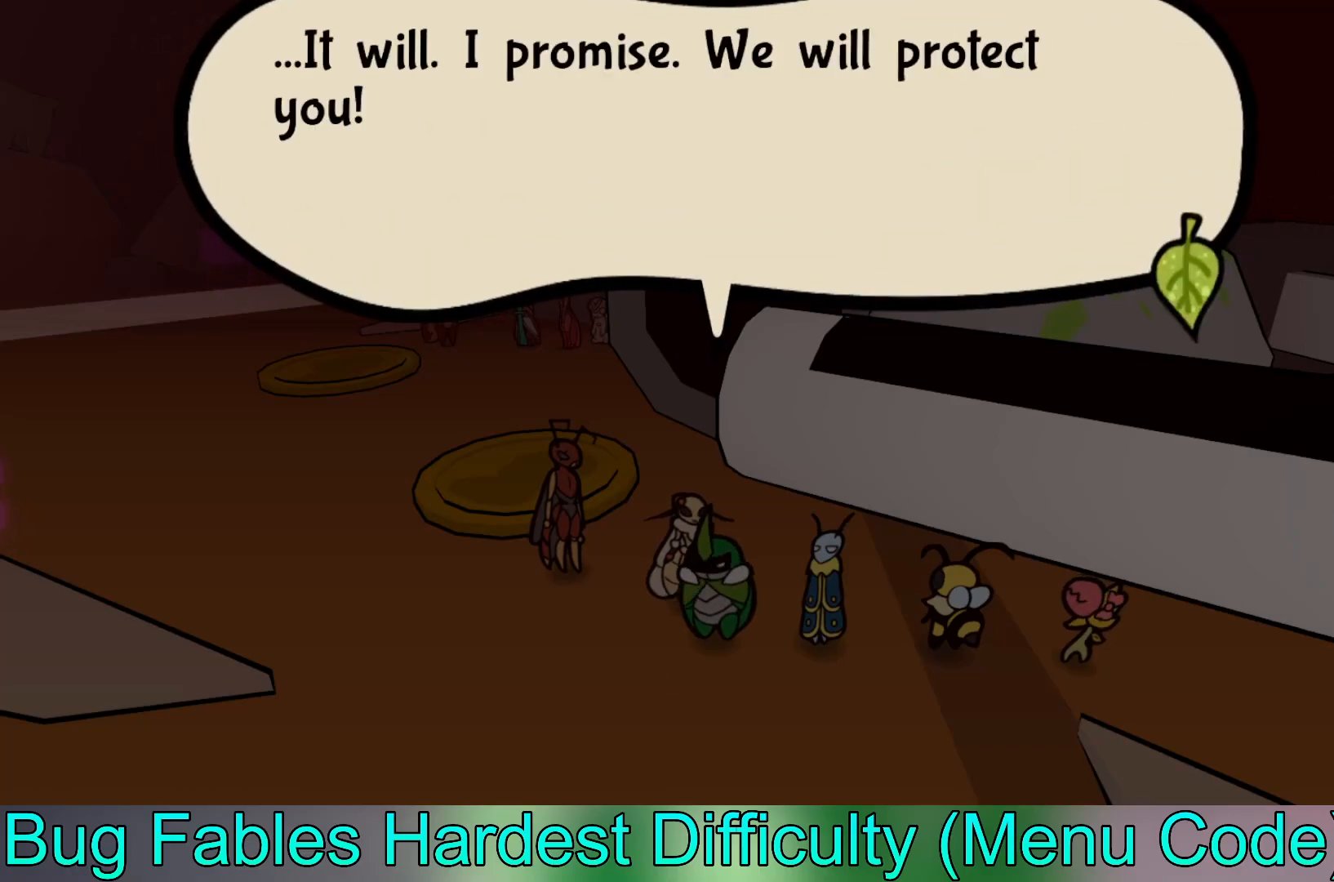
{"buttons": [], "left_stick": "center", "events": []}
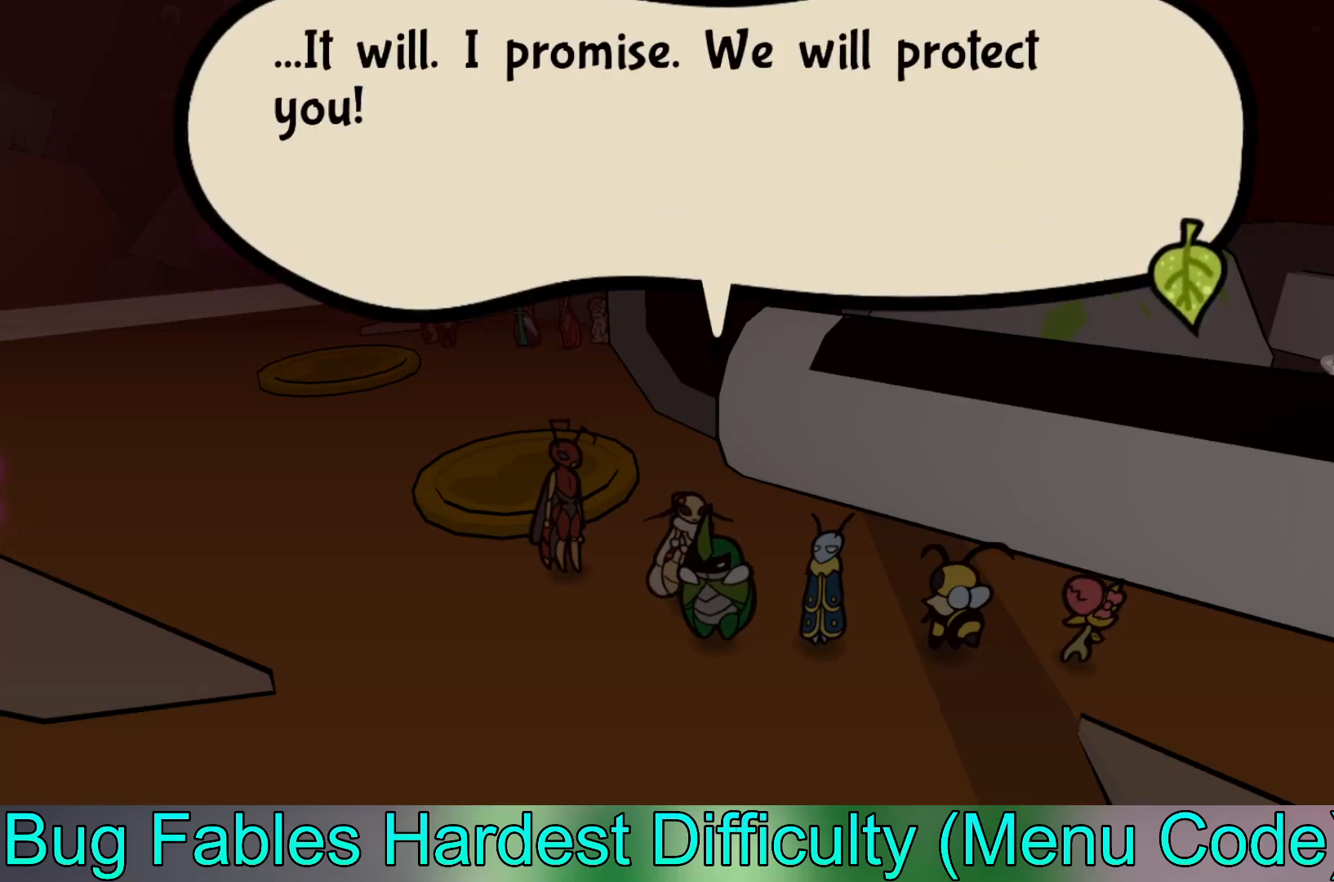
{"buttons": [], "left_stick": "center", "events": []}
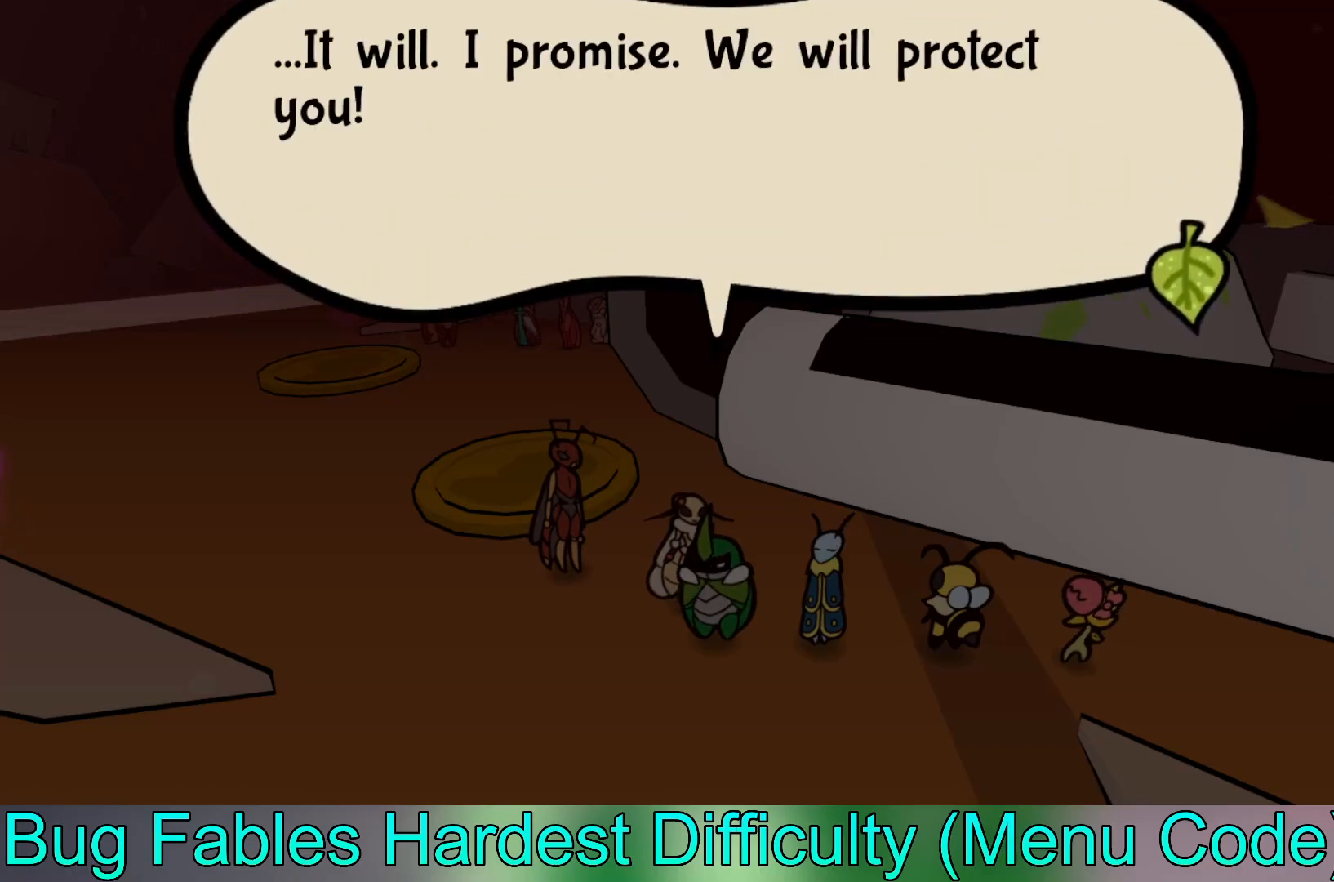
{"buttons": [], "left_stick": "center", "events": []}
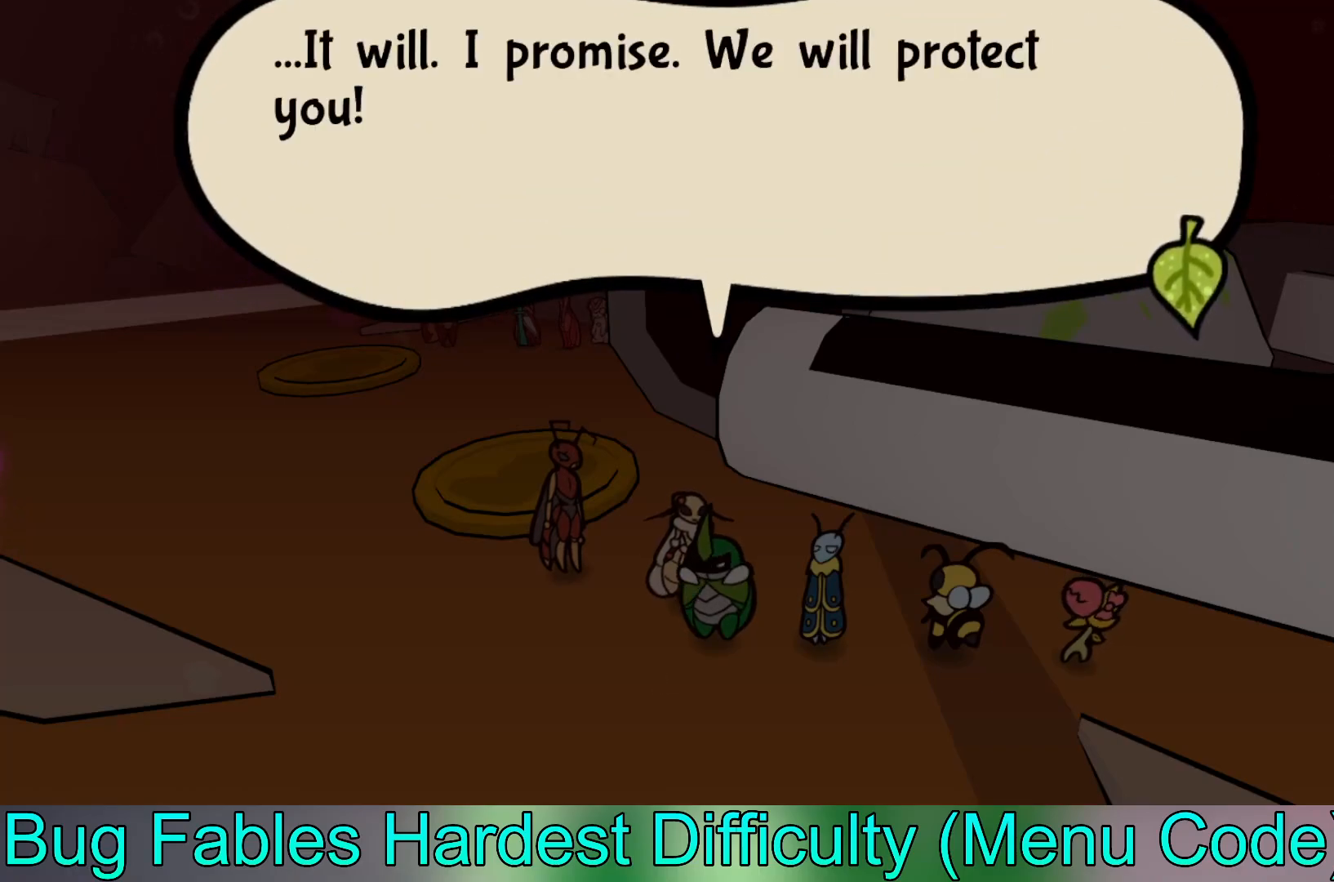
{"buttons": [], "left_stick": "center", "events": []}
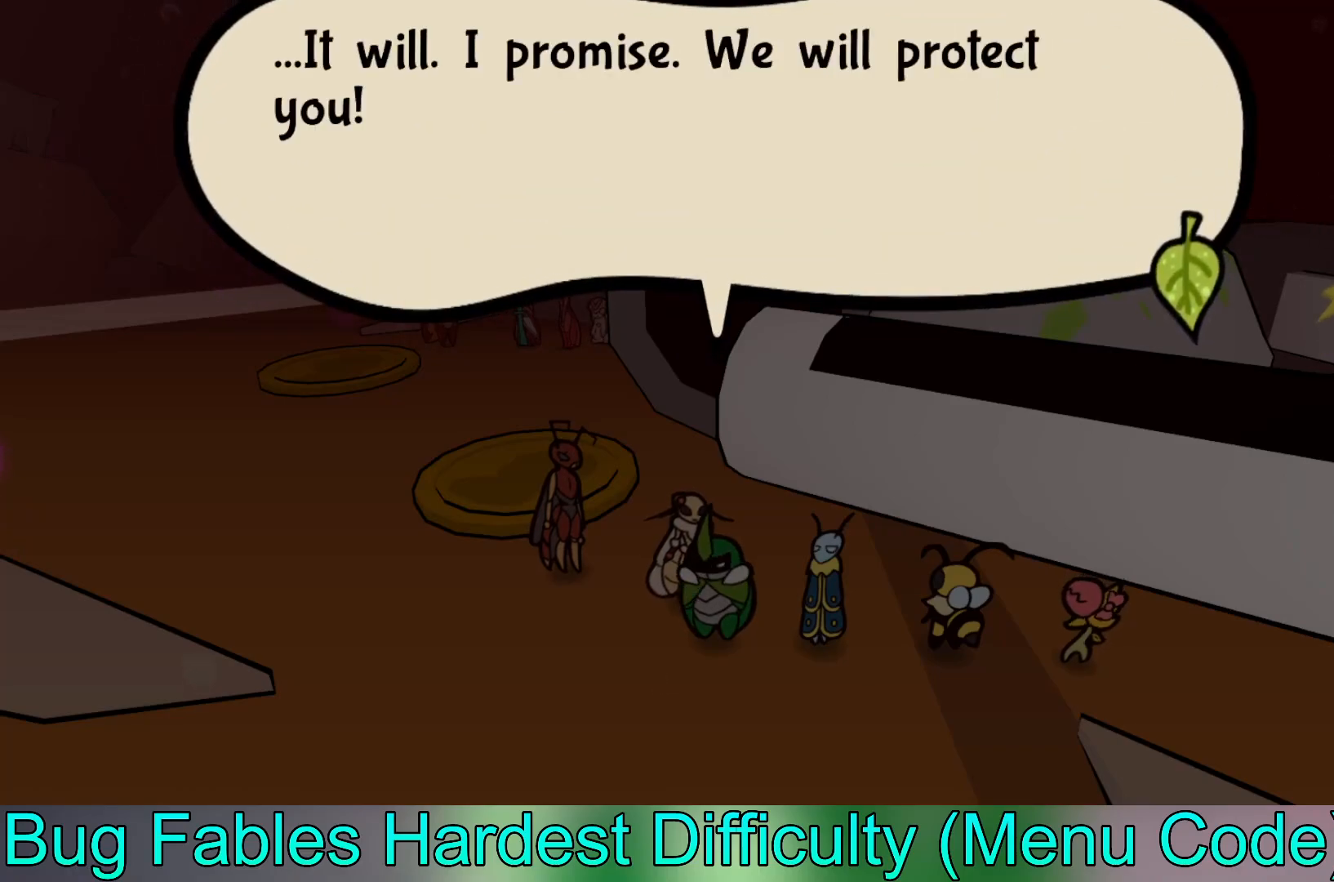
{"buttons": [], "left_stick": "left", "events": [[167, "A", "down"], [183, "left_stick", "down-left"], [267, "left_stick", "left"], [300, "A", "up"]]}
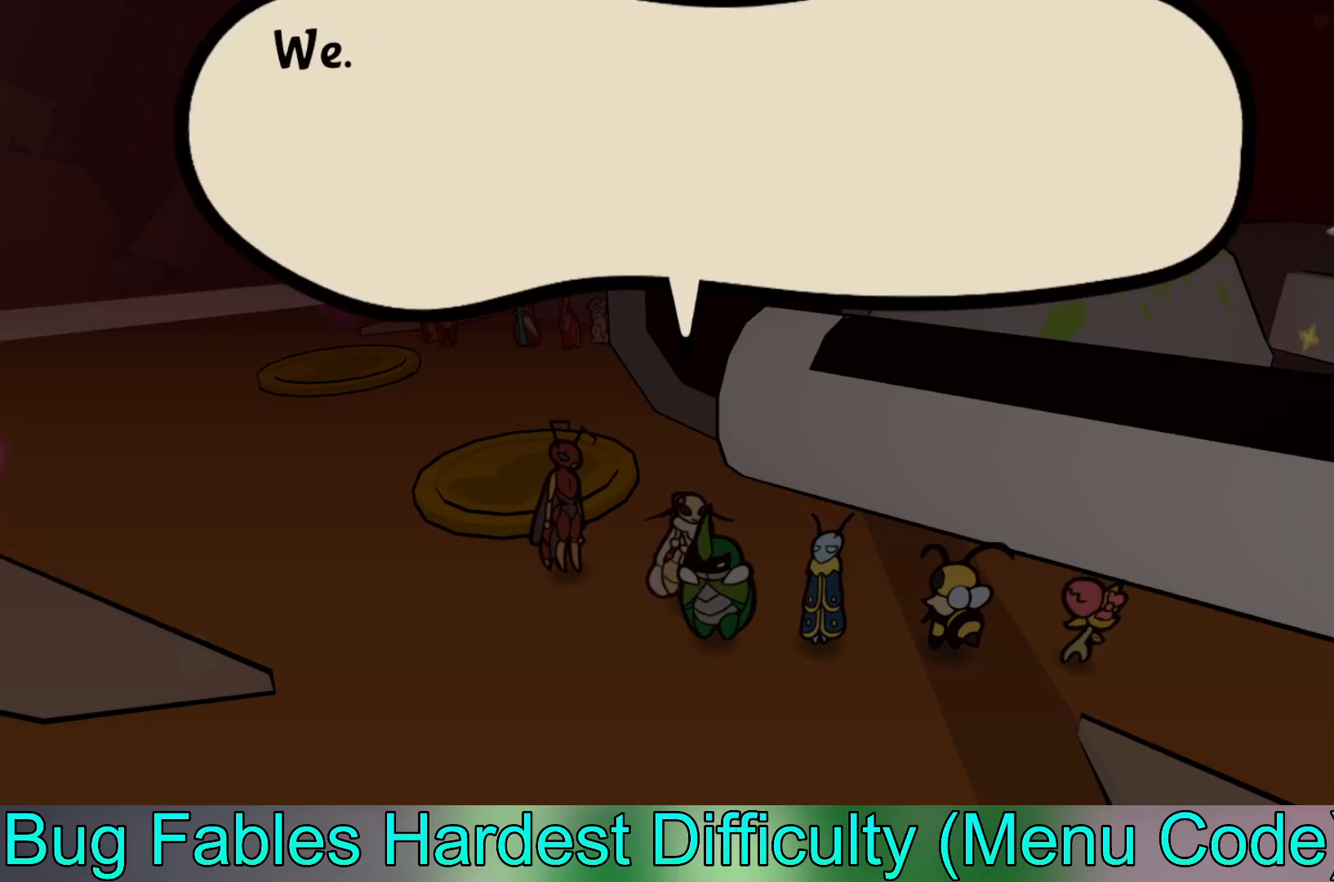
{"buttons": [], "left_stick": "center", "events": [[217, "A", "down"], [317, "A", "up"], [350, "left_stick", "center"]]}
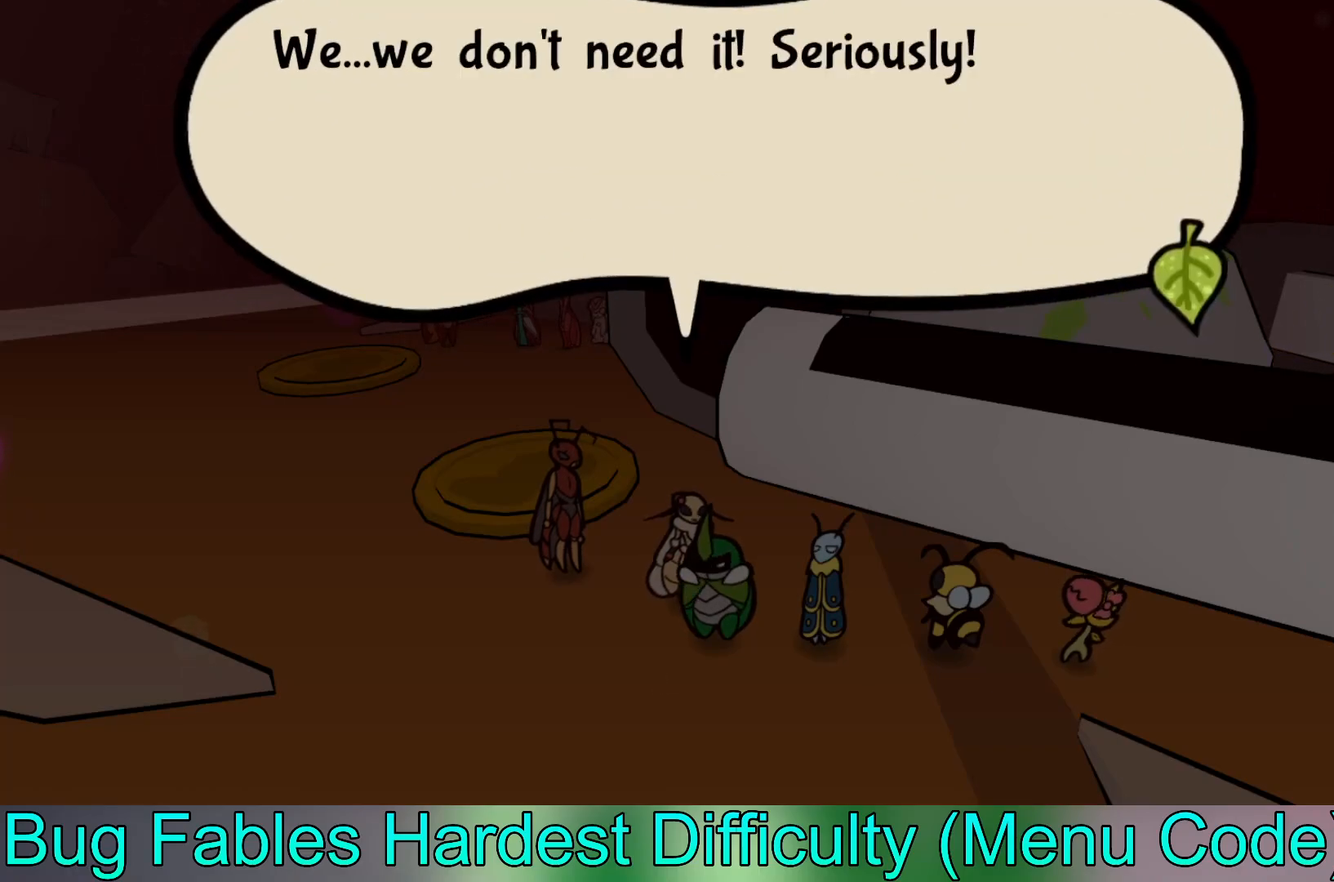
{"buttons": [], "left_stick": "center", "events": []}
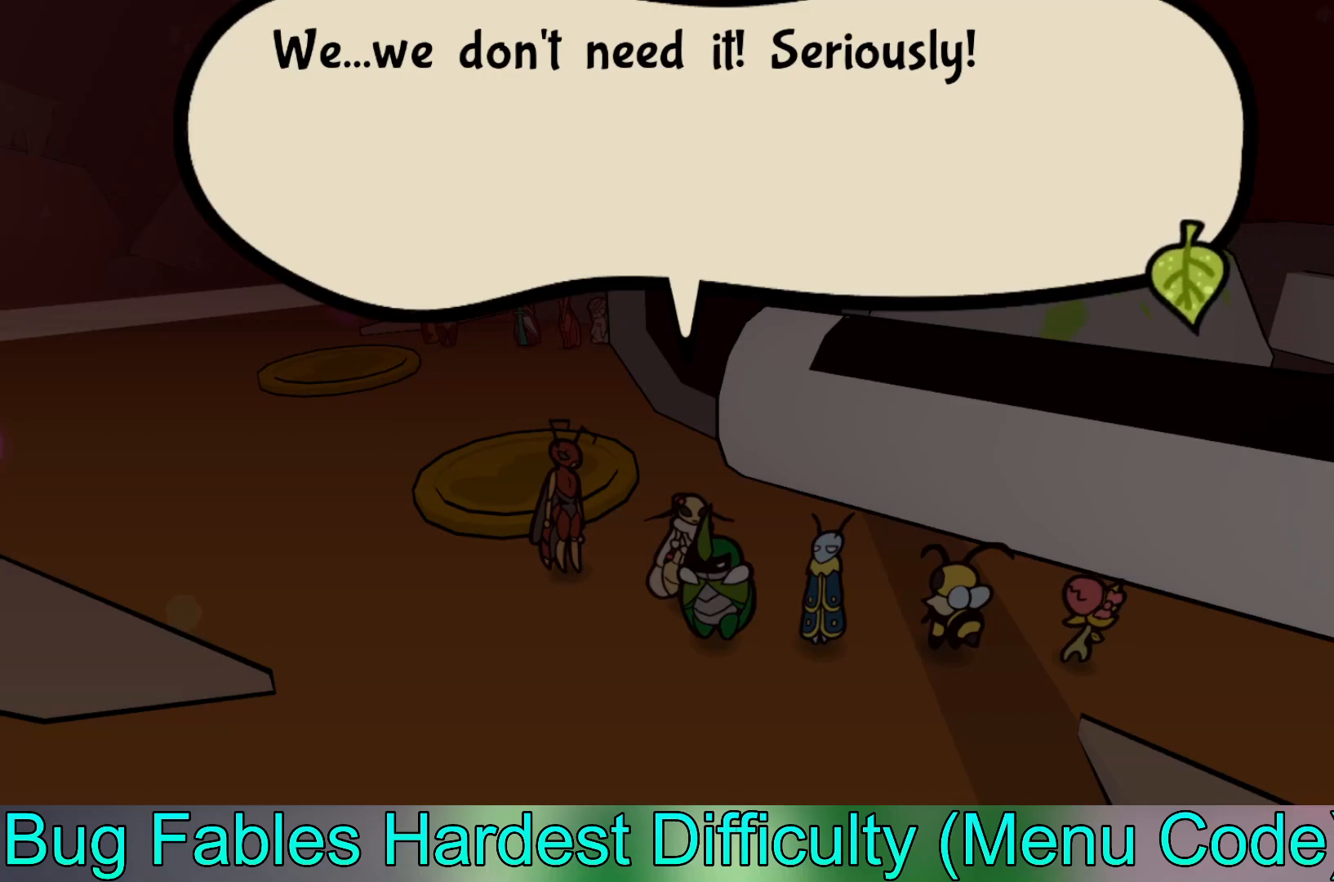
{"buttons": ["A"], "left_stick": "down-left", "events": [[483, "A", "down"], [483, "left_stick", "down-left"]]}
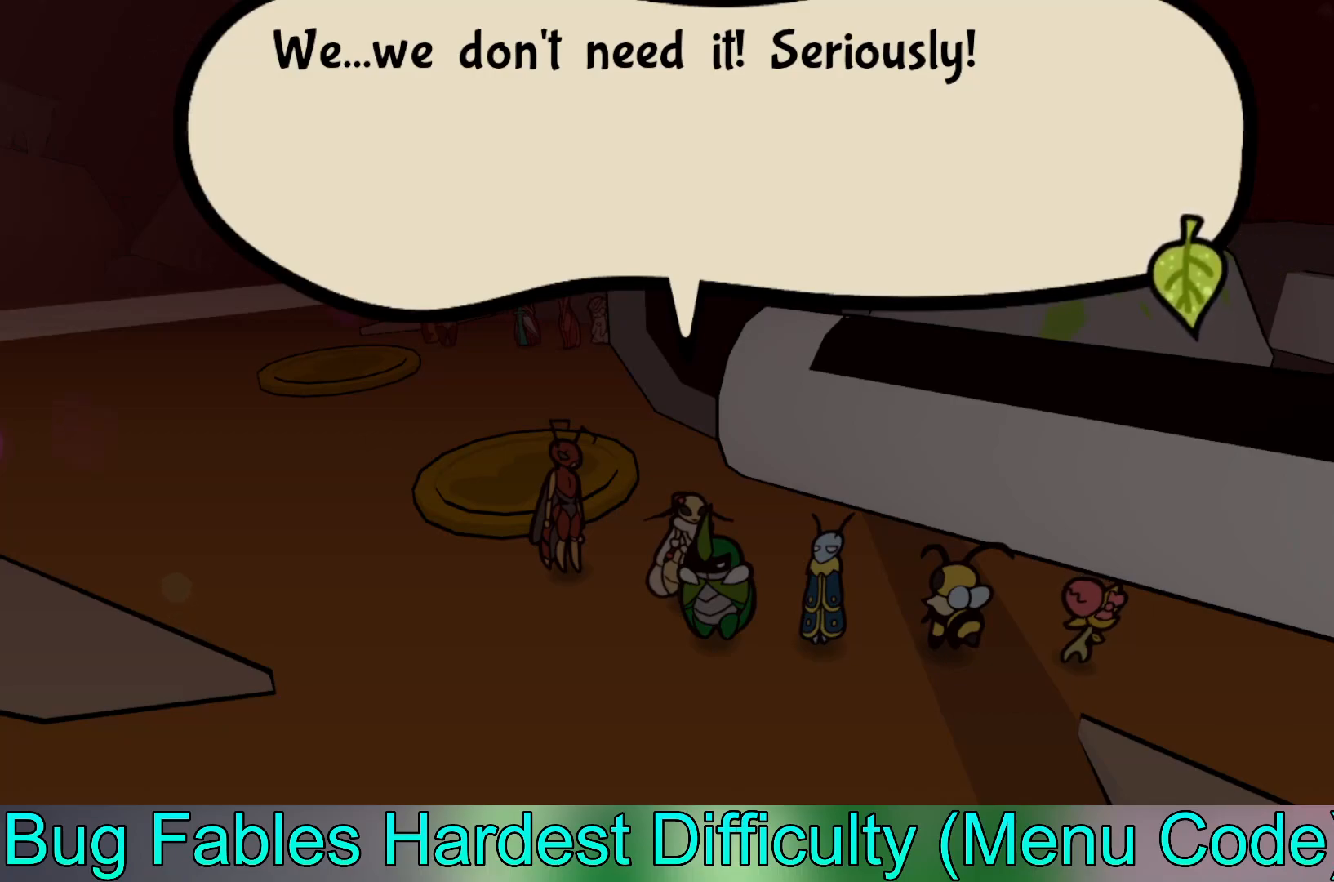
{"buttons": [], "left_stick": "left", "events": [[100, "A", "up"], [133, "left_stick", "left"]]}
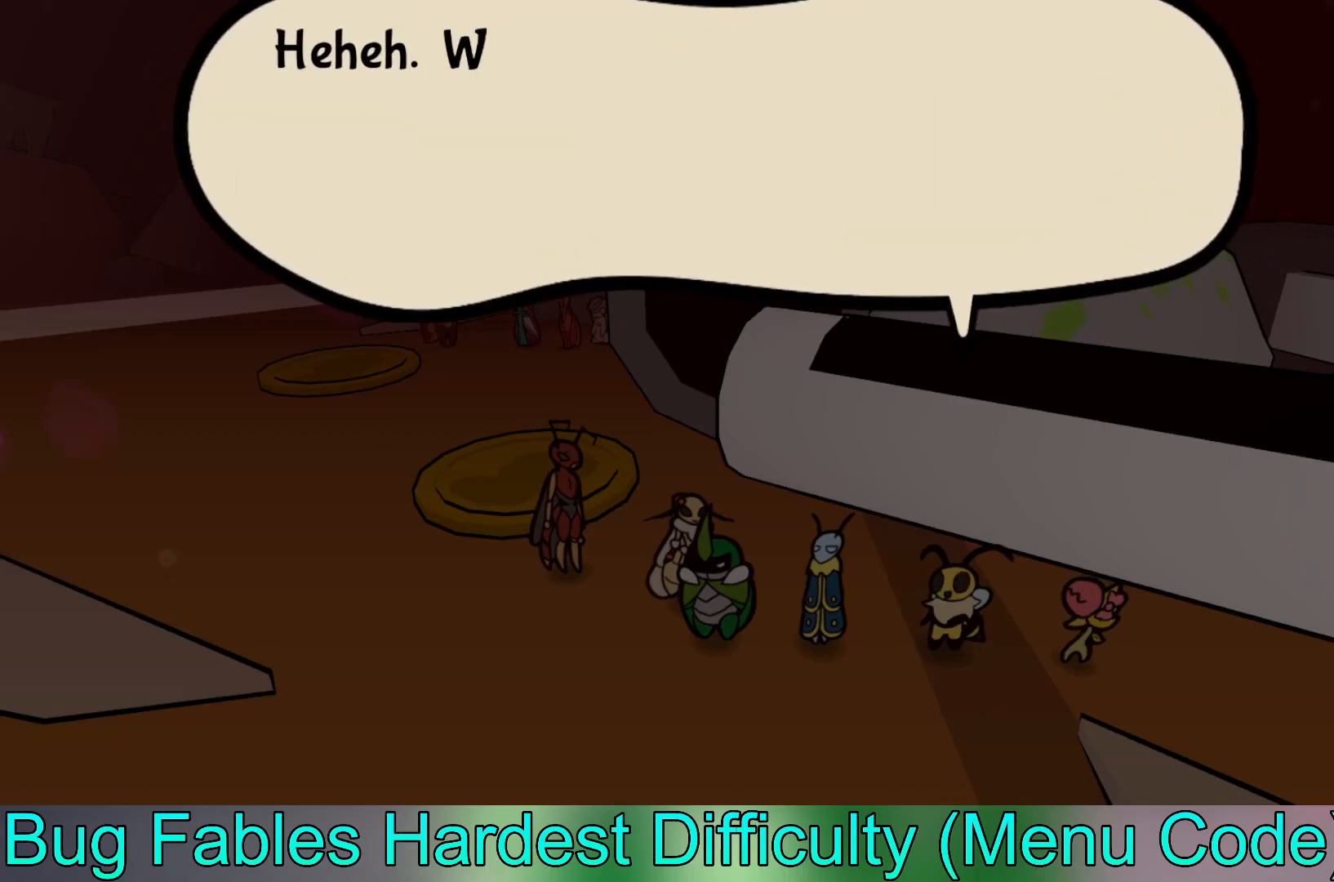
{"buttons": [], "left_stick": "center", "events": [[83, "left_stick", "center"]]}
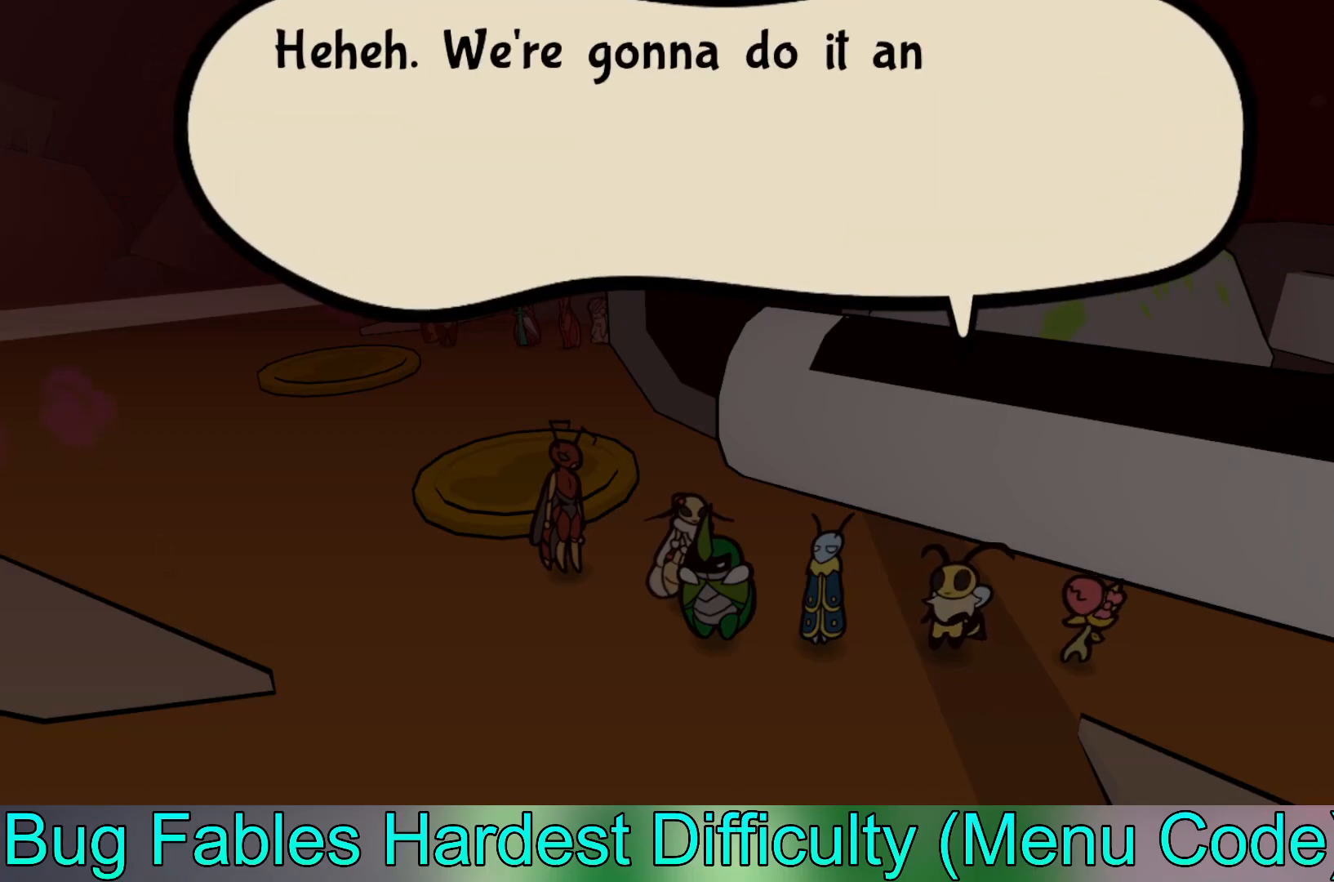
{"buttons": [], "left_stick": "center", "events": []}